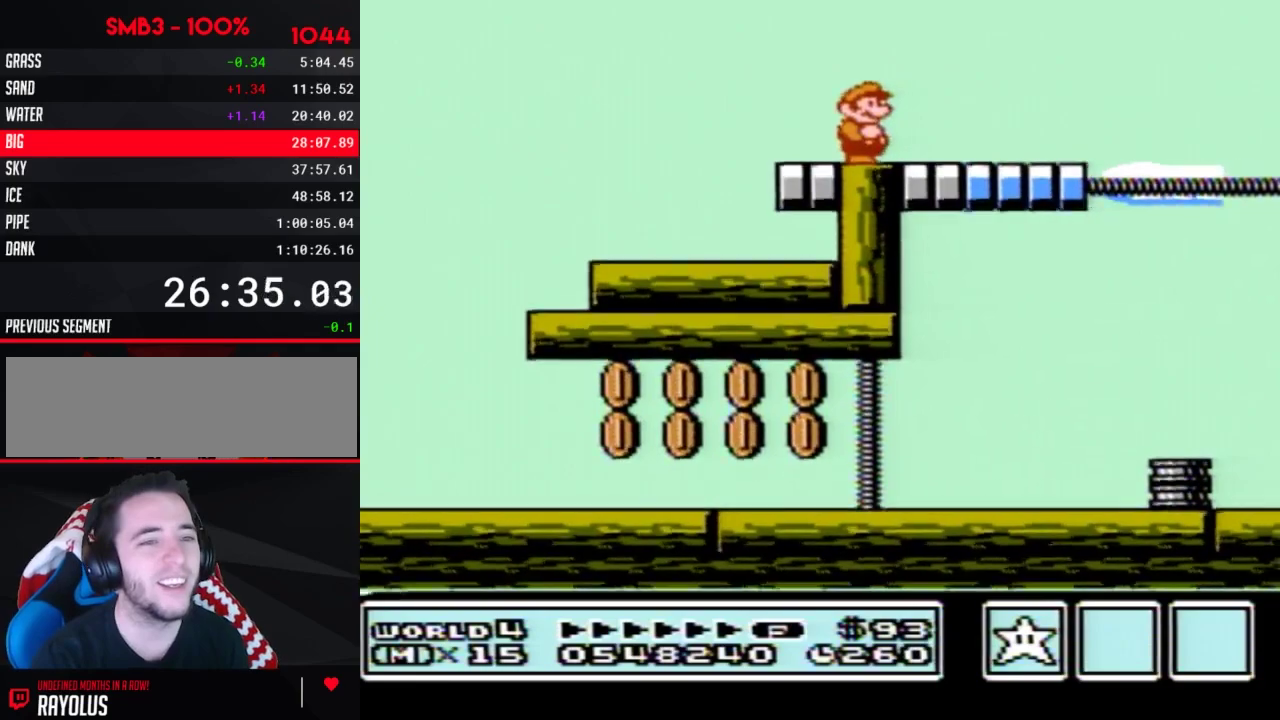
Gameplay with a controller (Nintendo layout); each line is a JSON object with the inputs held at the frame after it. "events" lists button and stick changes between this image and that frame as [ms after this image, input, new state], when the widget could be followed in between. Not read: L3 R3.
{"buttons": [], "events": []}
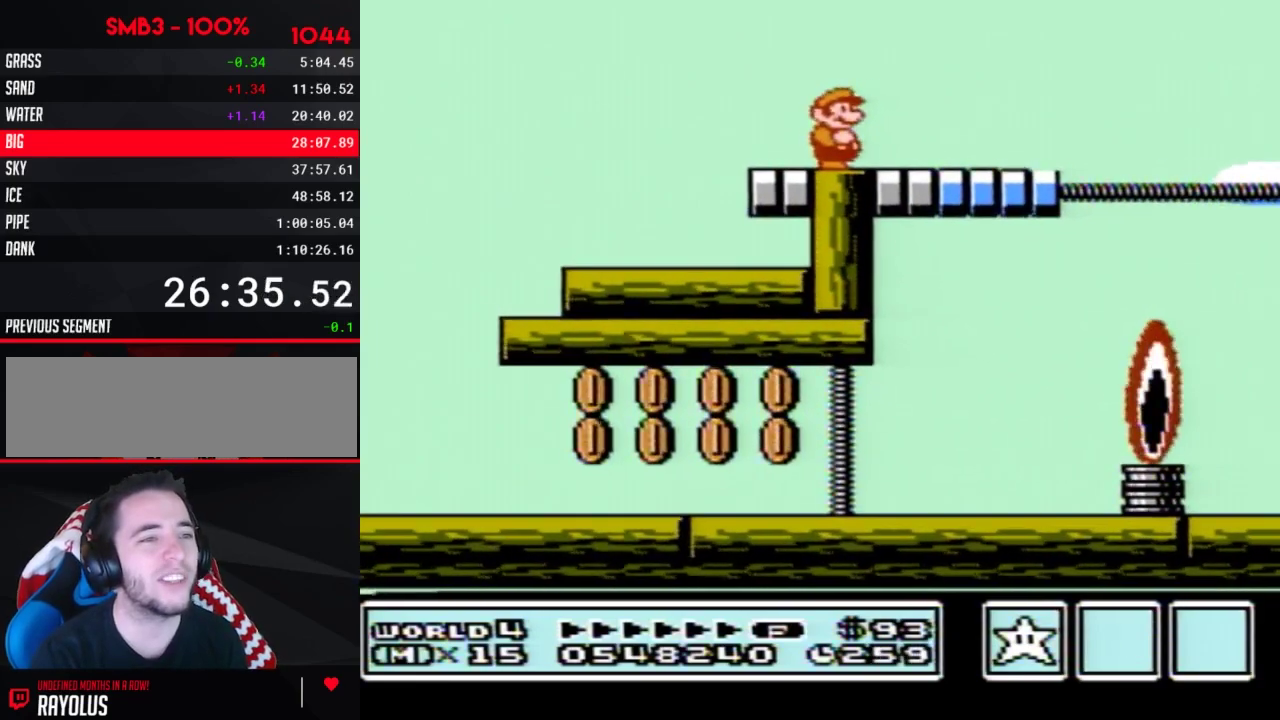
{"buttons": [], "events": []}
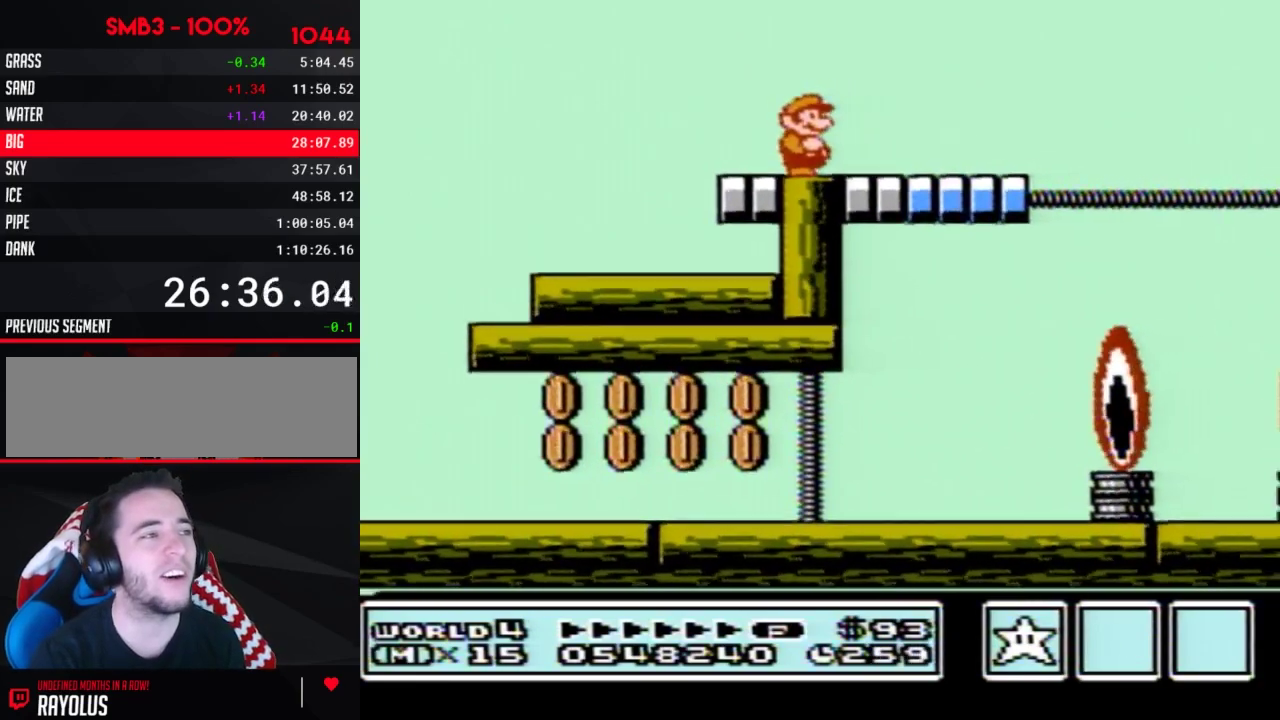
{"buttons": [], "events": []}
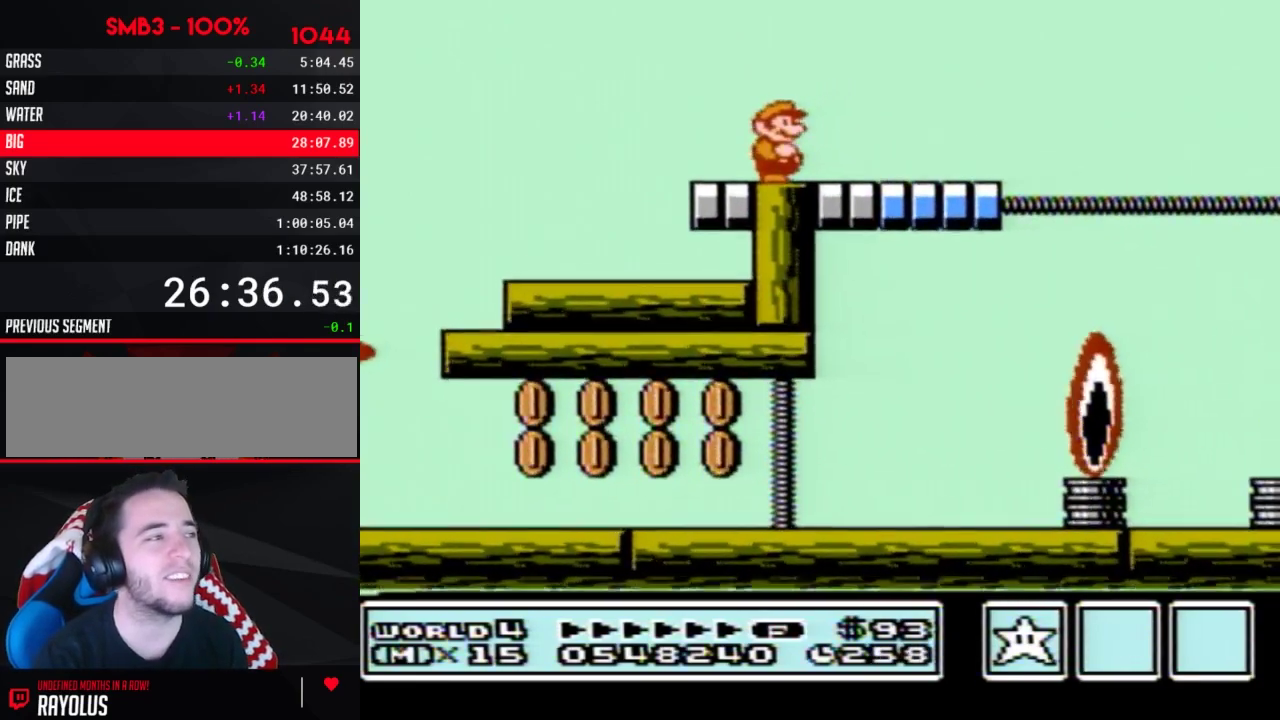
{"buttons": ["B", "DPAD_RIGHT"], "events": [[200, "B", "down"], [200, "DPAD_RIGHT", "down"]]}
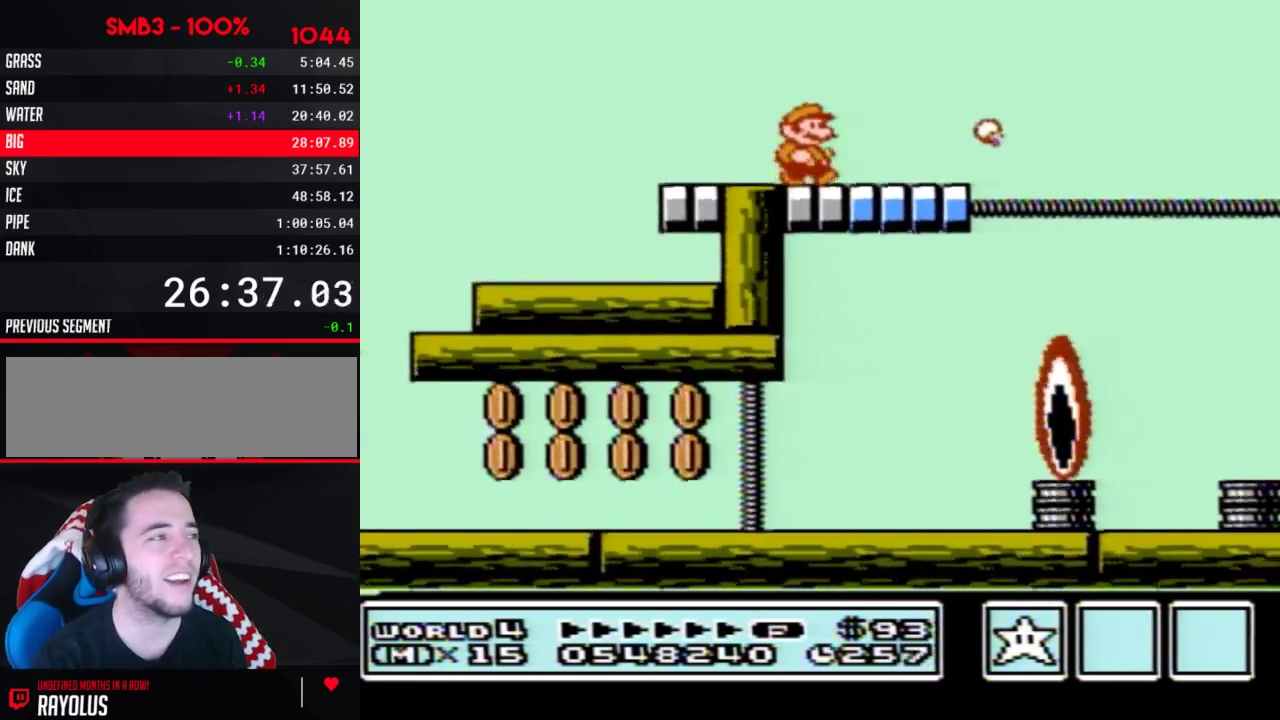
{"buttons": ["B", "DPAD_LEFT"], "events": [[150, "DPAD_RIGHT", "up"], [200, "A", "down"], [200, "DPAD_LEFT", "down"], [300, "A", "up"]]}
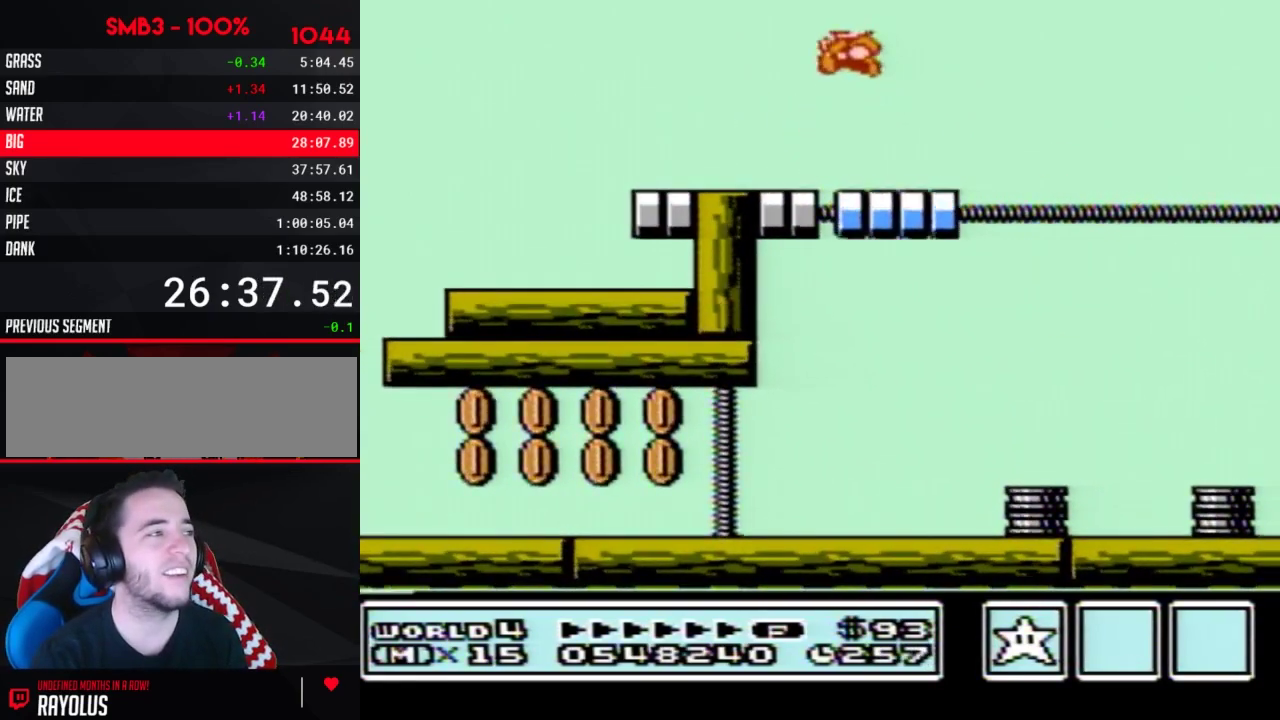
{"buttons": ["B", "DPAD_LEFT"], "events": [[17, "DPAD_LEFT", "up"], [83, "DPAD_RIGHT", "down"], [233, "DPAD_RIGHT", "up"], [367, "A", "down"], [367, "DPAD_LEFT", "down"], [450, "A", "up"]]}
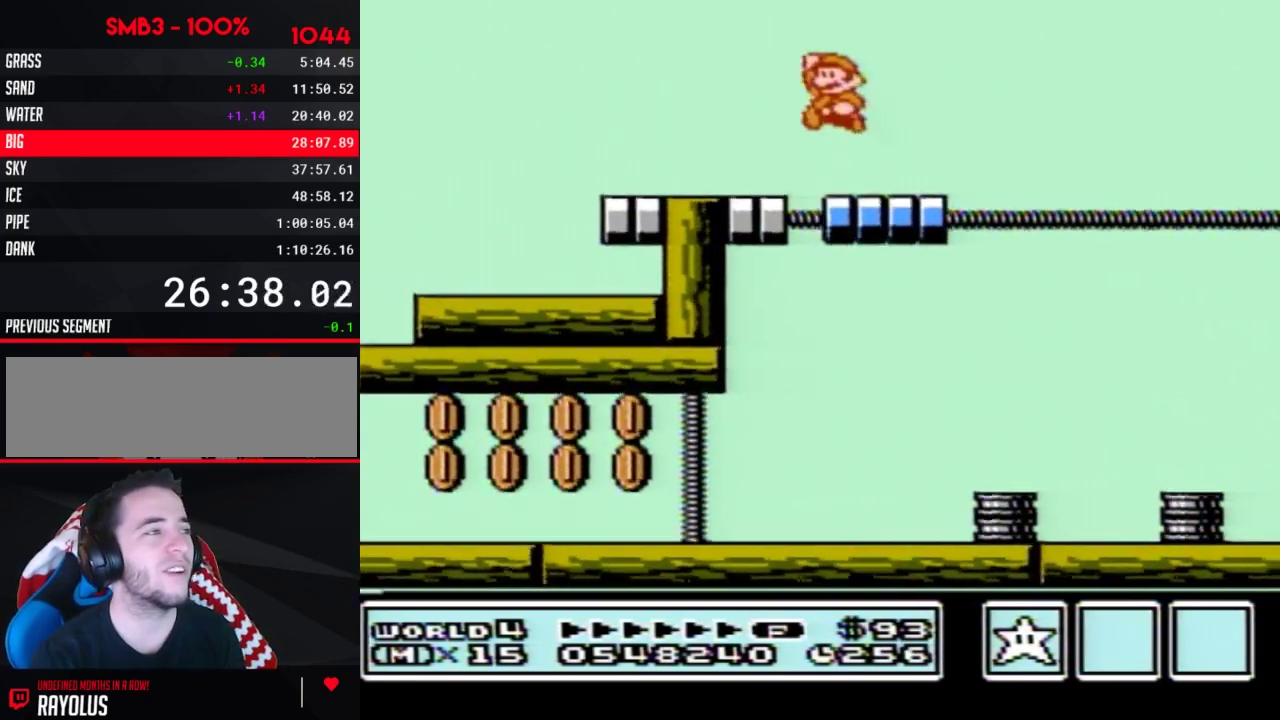
{"buttons": ["A", "B", "DPAD_LEFT"], "events": [[17, "DPAD_LEFT", "up"], [83, "DPAD_RIGHT", "down"], [333, "DPAD_RIGHT", "up"], [450, "A", "down"], [483, "DPAD_LEFT", "down"]]}
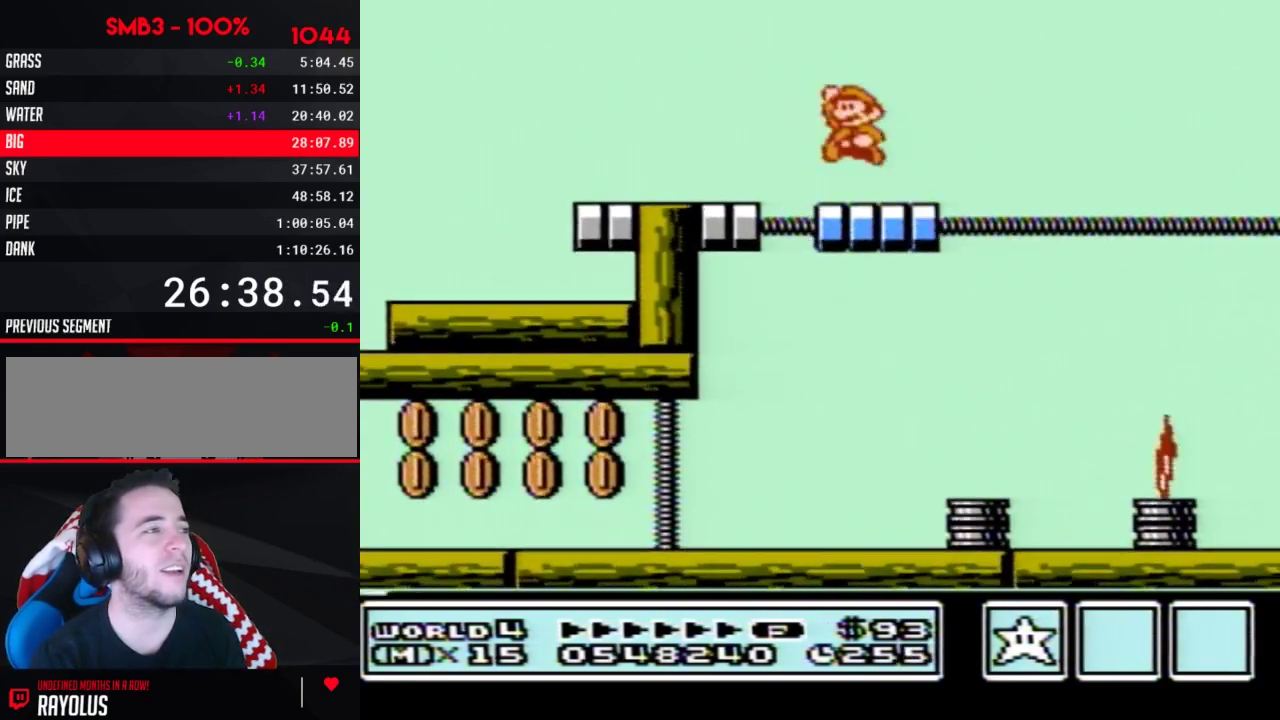
{"buttons": ["B"], "events": [[50, "A", "up"], [117, "DPAD_LEFT", "up"], [200, "DPAD_RIGHT", "down"], [433, "DPAD_RIGHT", "up"]]}
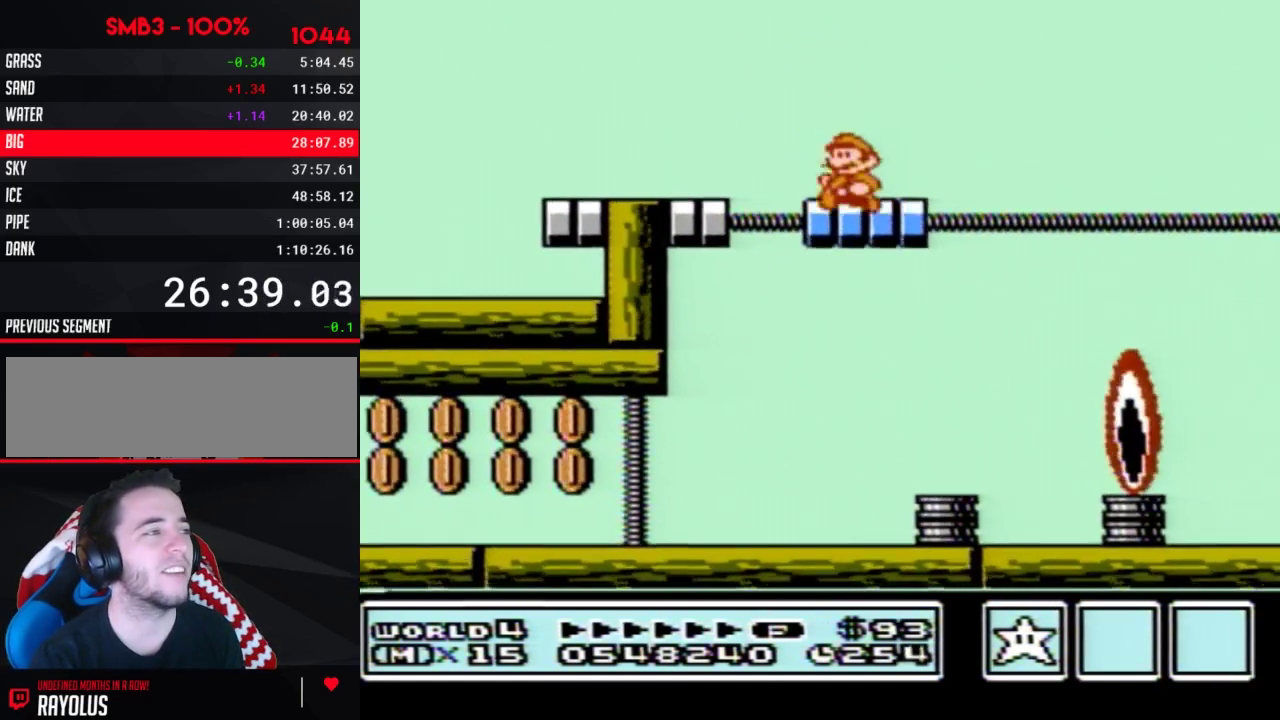
{"buttons": ["B"], "events": [[17, "DPAD_LEFT", "down"], [50, "A", "down"], [117, "A", "up"], [200, "DPAD_LEFT", "up"], [267, "DPAD_RIGHT", "down"], [483, "DPAD_RIGHT", "up"]]}
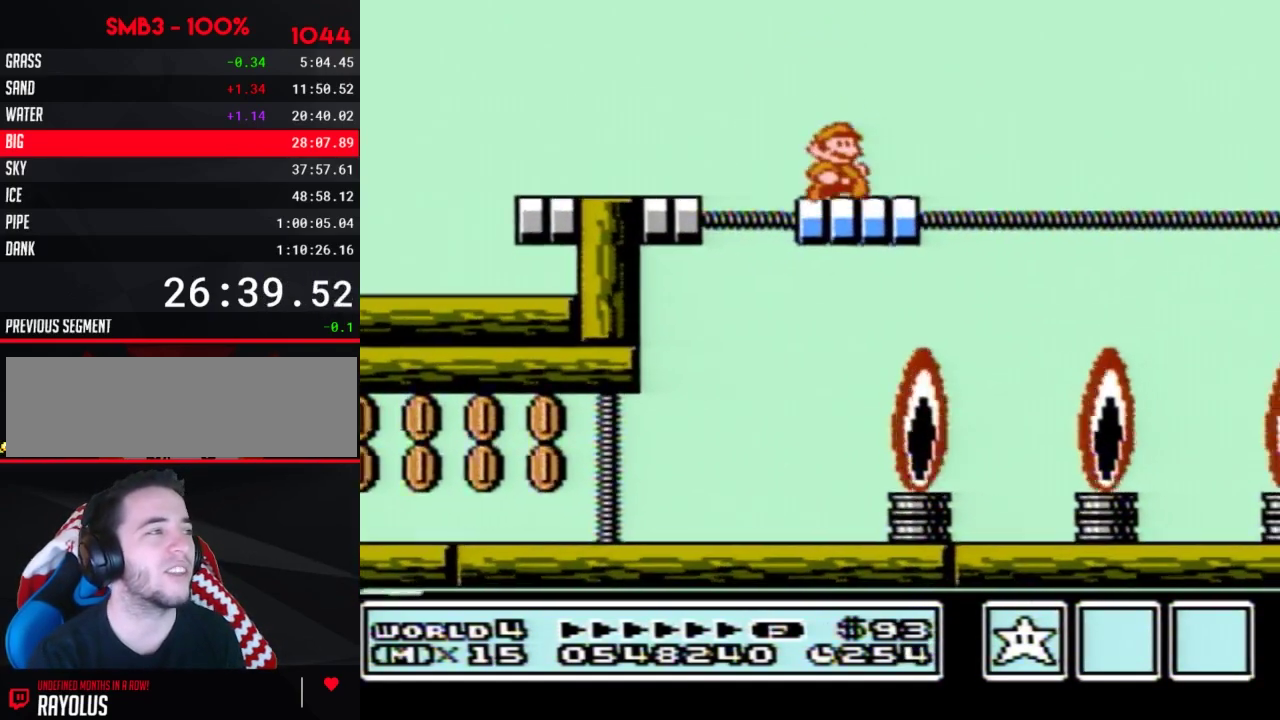
{"buttons": ["B", "DPAD_RIGHT"], "events": [[83, "DPAD_LEFT", "down"], [117, "A", "down"], [200, "A", "up"], [200, "DPAD_LEFT", "up"], [300, "DPAD_RIGHT", "down"]]}
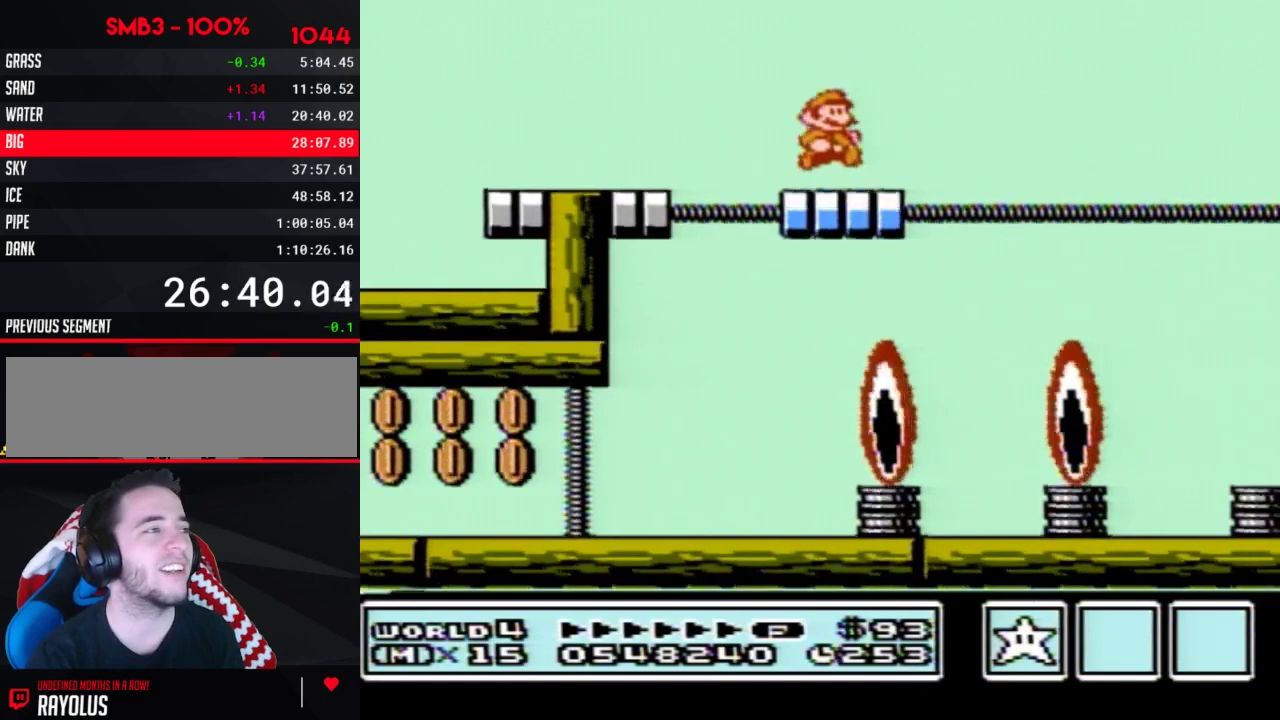
{"buttons": ["B", "DPAD_RIGHT"], "events": [[50, "DPAD_RIGHT", "up"], [150, "DPAD_LEFT", "down"], [183, "A", "down"], [233, "A", "up"], [333, "DPAD_LEFT", "up"], [417, "DPAD_RIGHT", "down"]]}
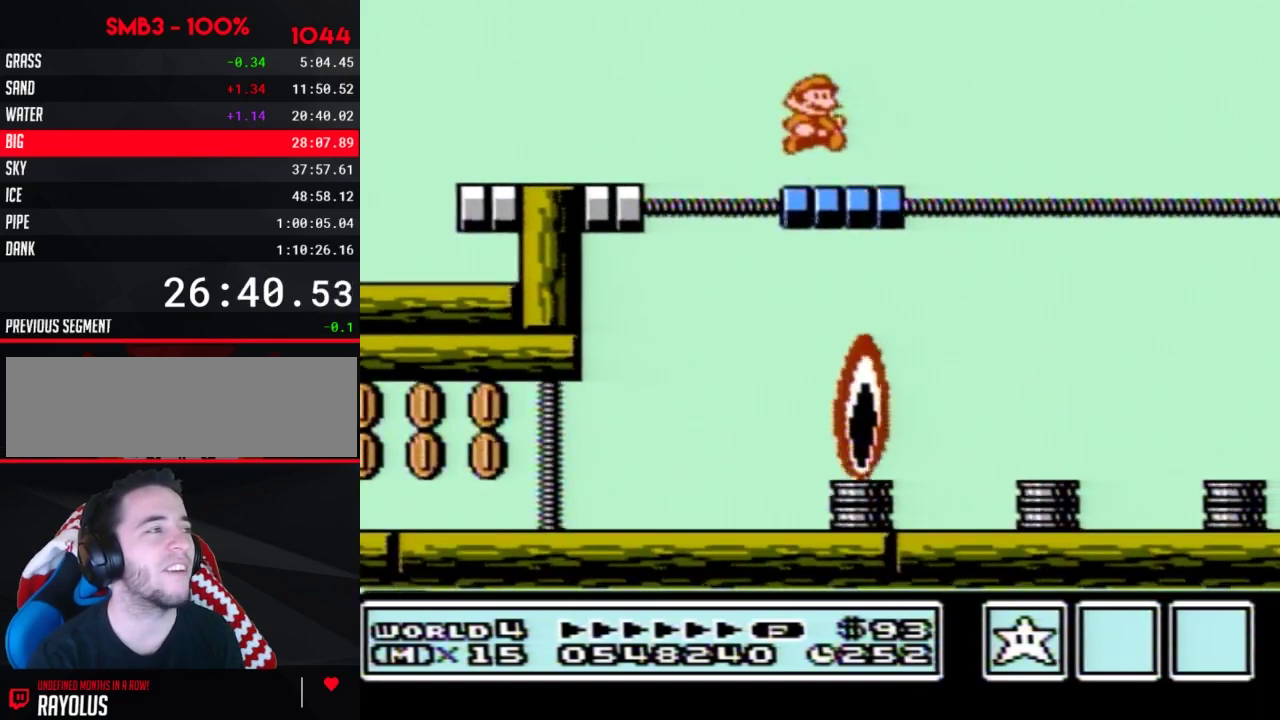
{"buttons": ["B", "DPAD_RIGHT"], "events": [[117, "DPAD_RIGHT", "up"], [233, "A", "down"], [233, "DPAD_LEFT", "down"], [300, "A", "up"], [400, "DPAD_LEFT", "up"], [450, "DPAD_RIGHT", "down"]]}
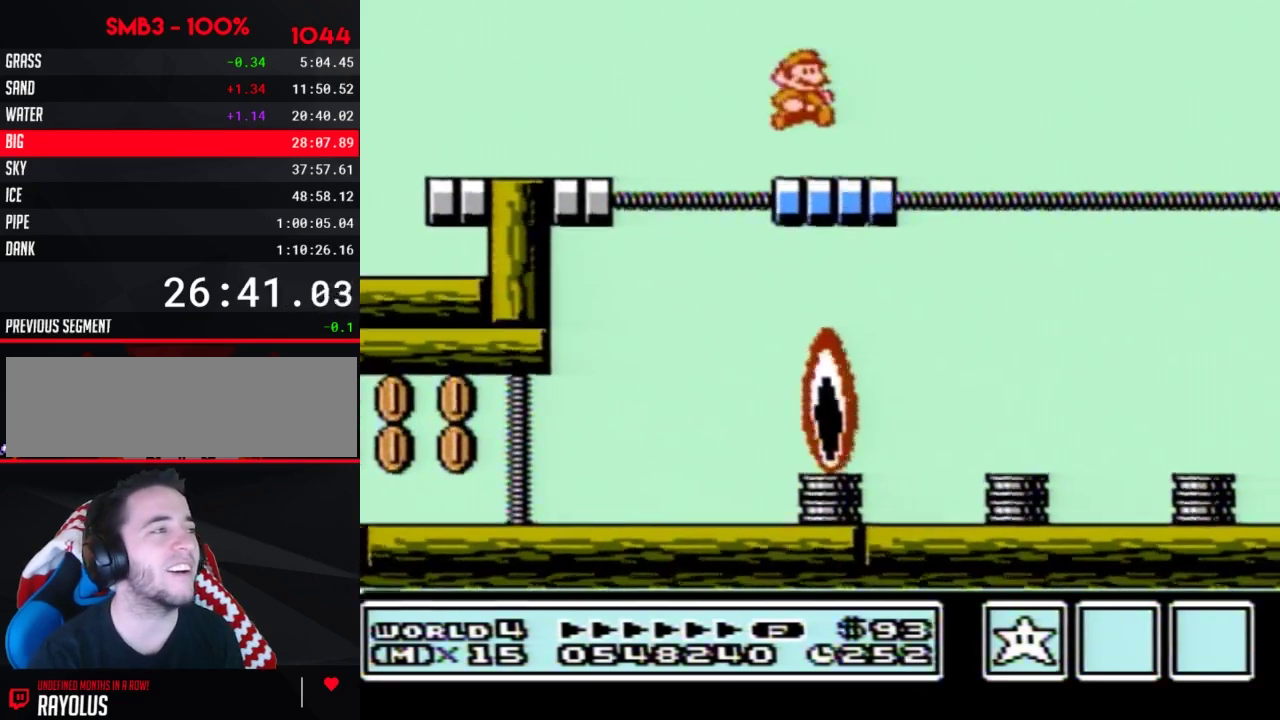
{"buttons": ["B"], "events": [[150, "DPAD_RIGHT", "up"], [233, "DPAD_LEFT", "down"], [267, "A", "down"], [333, "A", "up"], [433, "DPAD_LEFT", "up"]]}
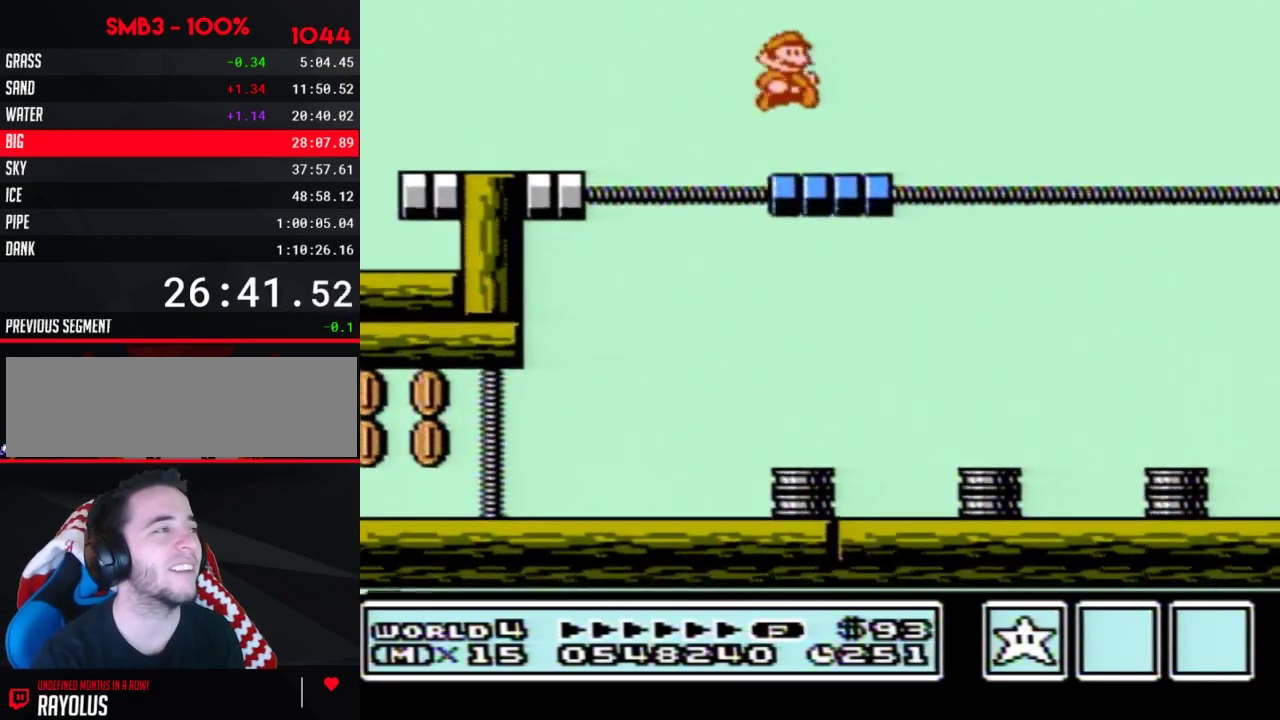
{"buttons": ["B", "DPAD_RIGHT"], "events": [[17, "DPAD_RIGHT", "down"], [200, "DPAD_RIGHT", "up"], [300, "A", "down"], [300, "DPAD_LEFT", "down"], [367, "A", "up"], [417, "DPAD_LEFT", "up"], [450, "DPAD_RIGHT", "down"]]}
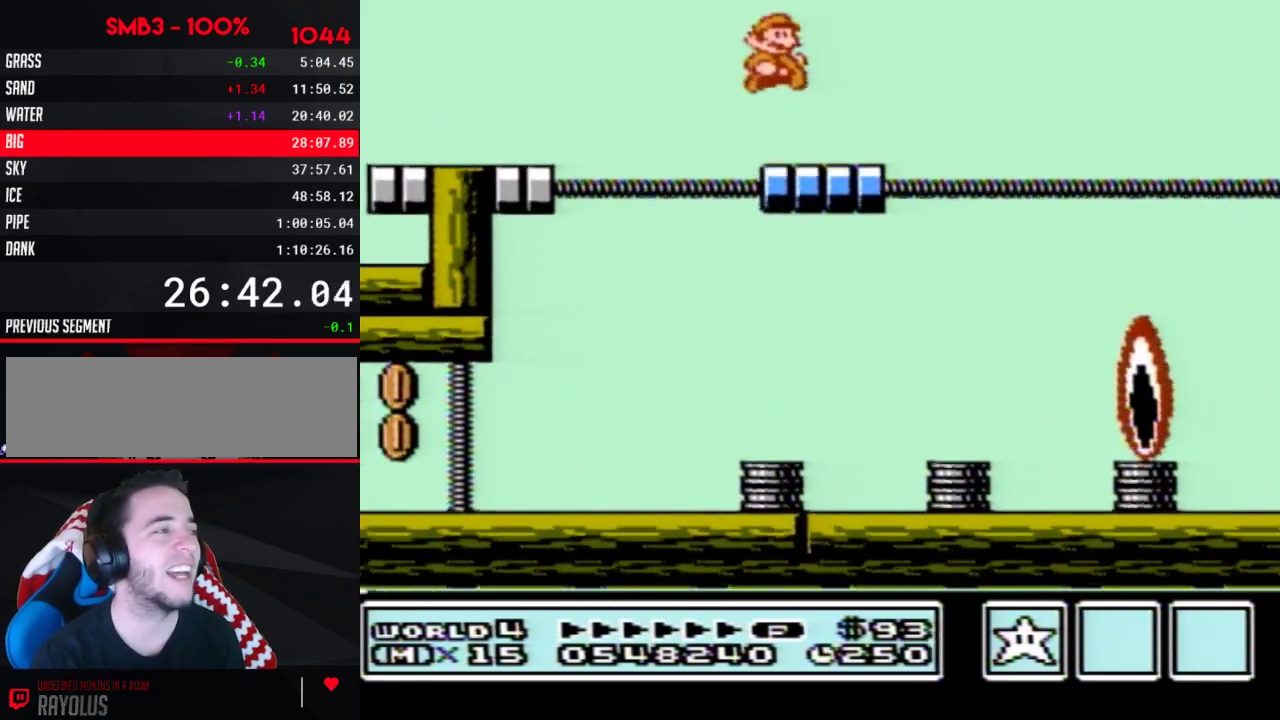
{"buttons": ["B"], "events": [[183, "DPAD_RIGHT", "up"], [267, "DPAD_LEFT", "down"], [333, "A", "down"], [400, "A", "up"], [450, "DPAD_LEFT", "up"]]}
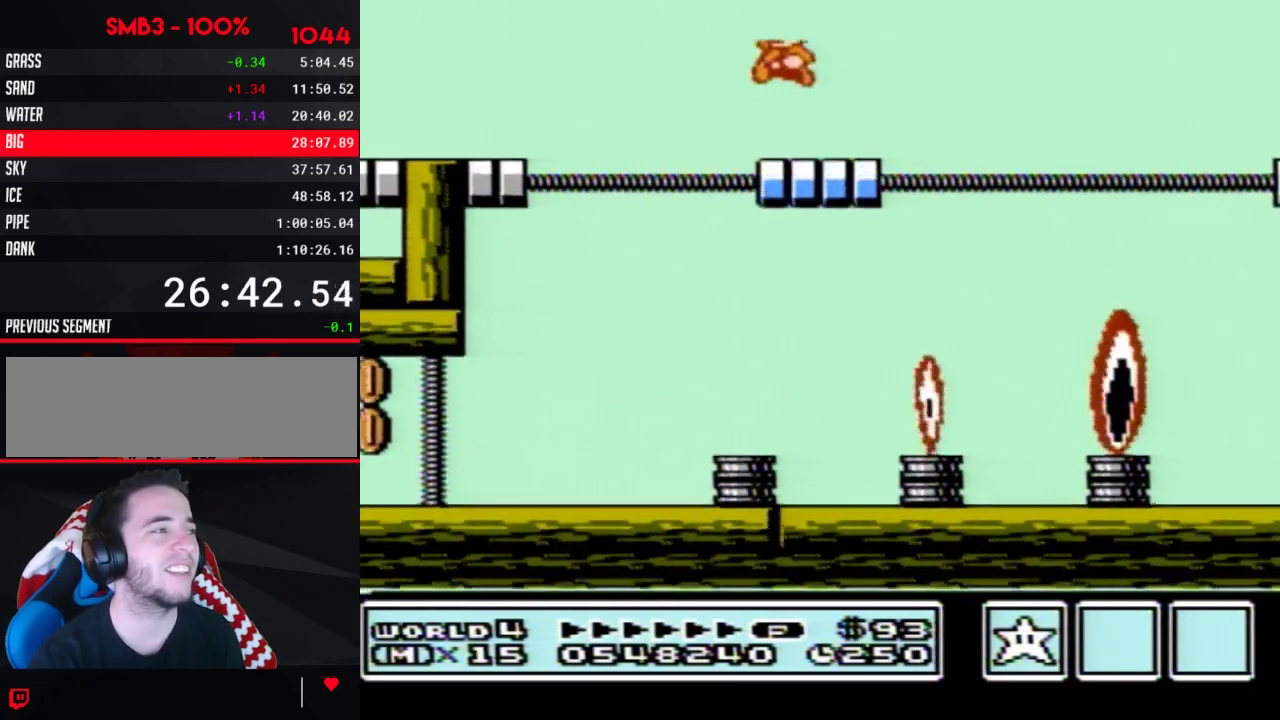
{"buttons": ["B", "DPAD_RIGHT"], "events": [[50, "DPAD_RIGHT", "down"], [200, "DPAD_RIGHT", "up"], [233, "DPAD_LEFT", "down"], [367, "A", "down"], [367, "DPAD_LEFT", "up"], [433, "DPAD_RIGHT", "down"], [450, "A", "up"]]}
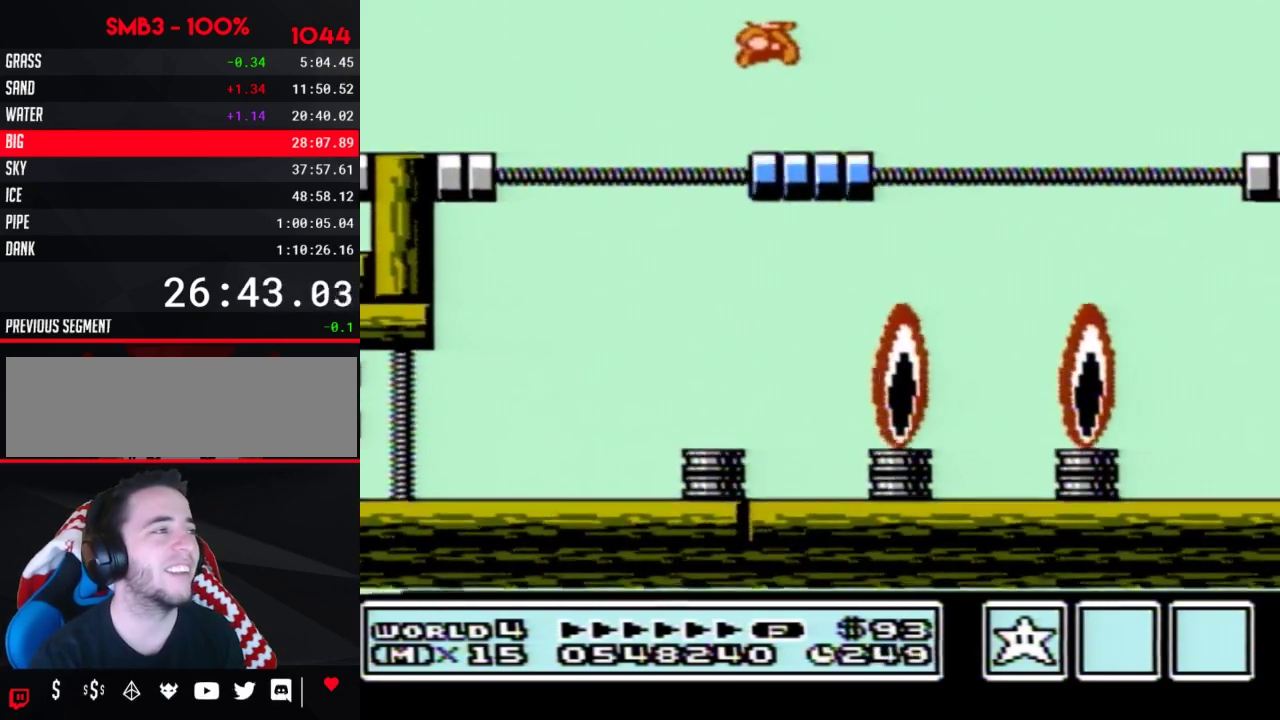
{"buttons": ["A", "B", "DPAD_RIGHT"], "events": [[417, "A", "down"]]}
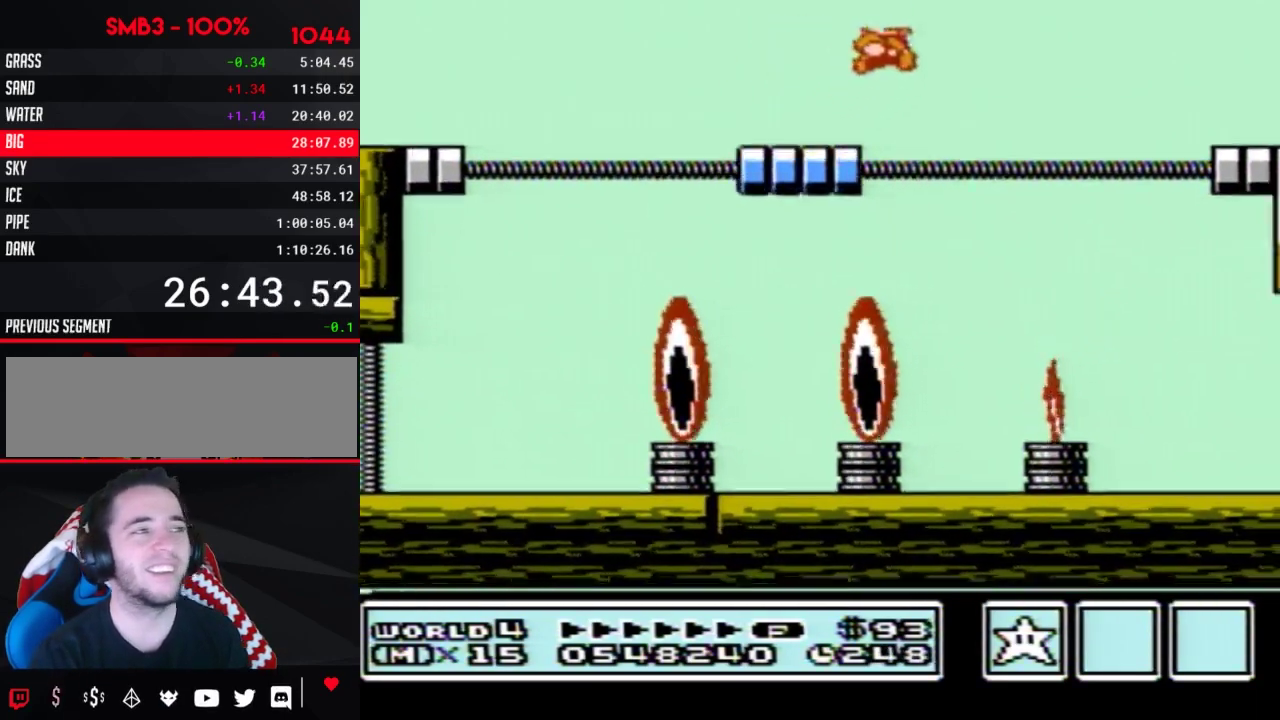
{"buttons": ["DPAD_RIGHT"], "events": [[400, "A", "up"], [483, "B", "up"]]}
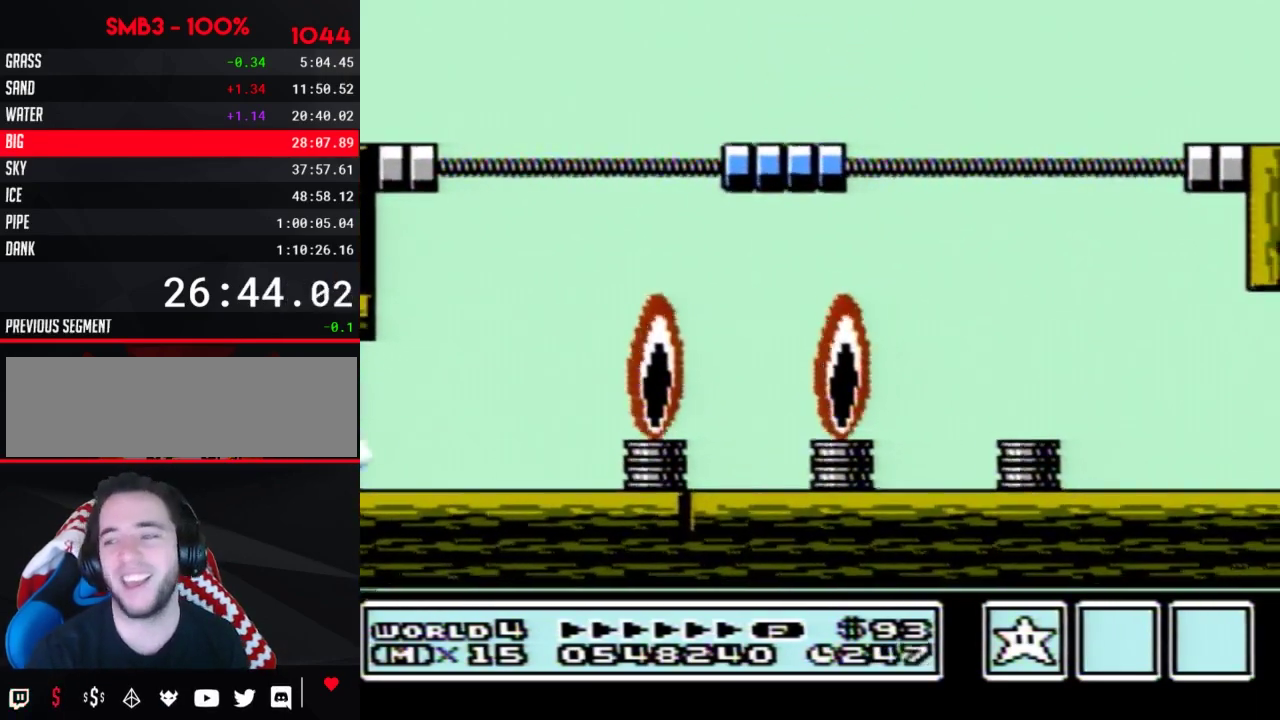
{"buttons": ["DPAD_RIGHT"], "events": [[233, "B", "down"], [400, "B", "up"]]}
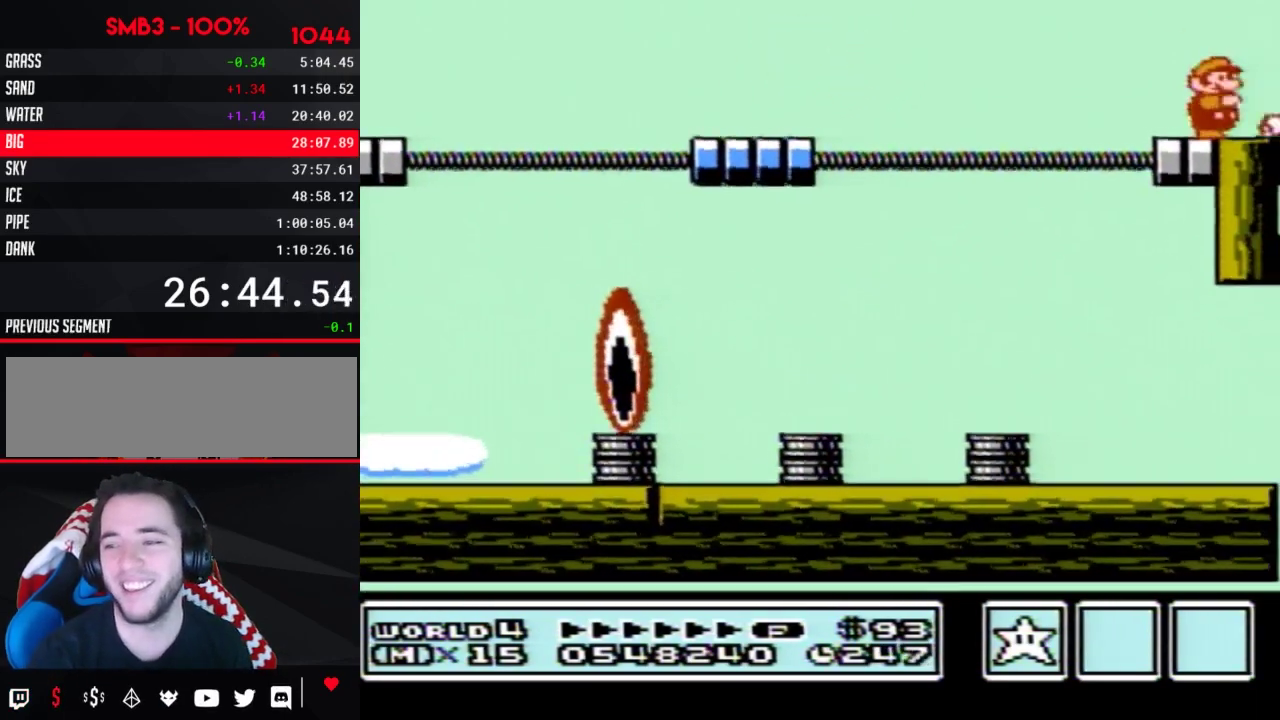
{"buttons": ["DPAD_RIGHT"], "events": [[50, "B", "down"], [150, "B", "up"]]}
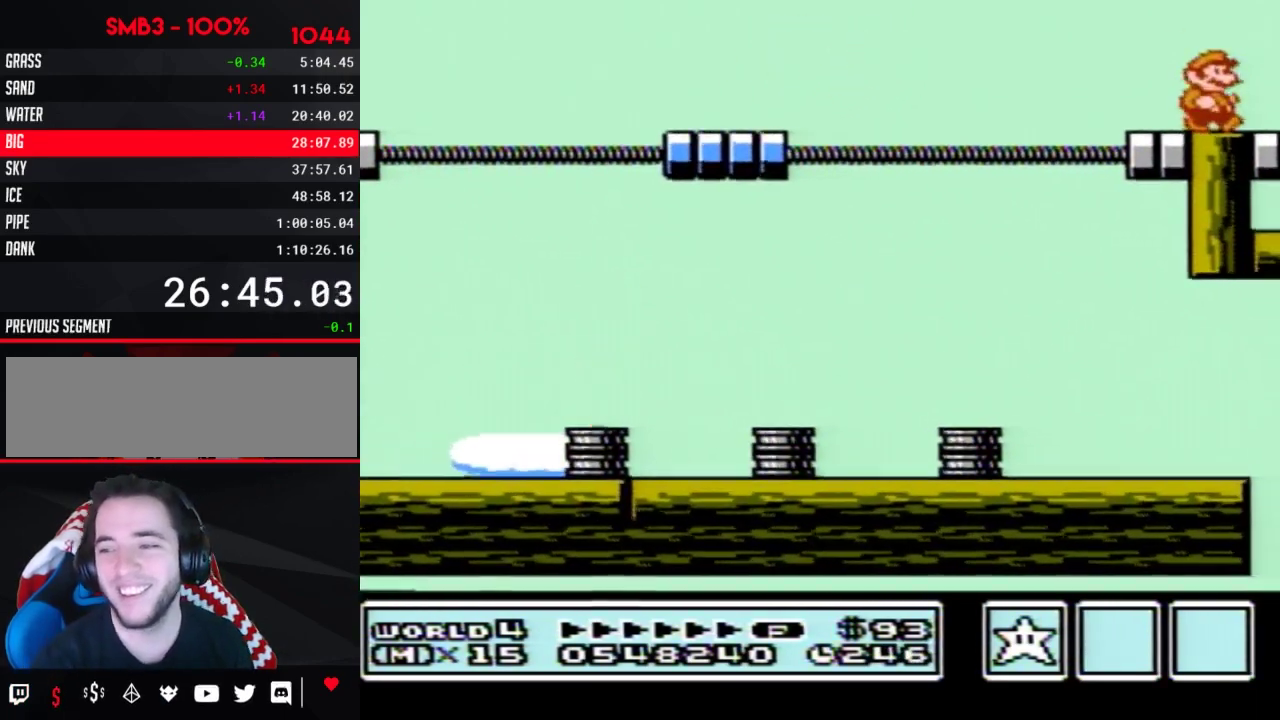
{"buttons": [], "events": [[117, "A", "down"], [150, "DPAD_RIGHT", "up"], [267, "B", "down"], [400, "B", "up"], [483, "A", "up"]]}
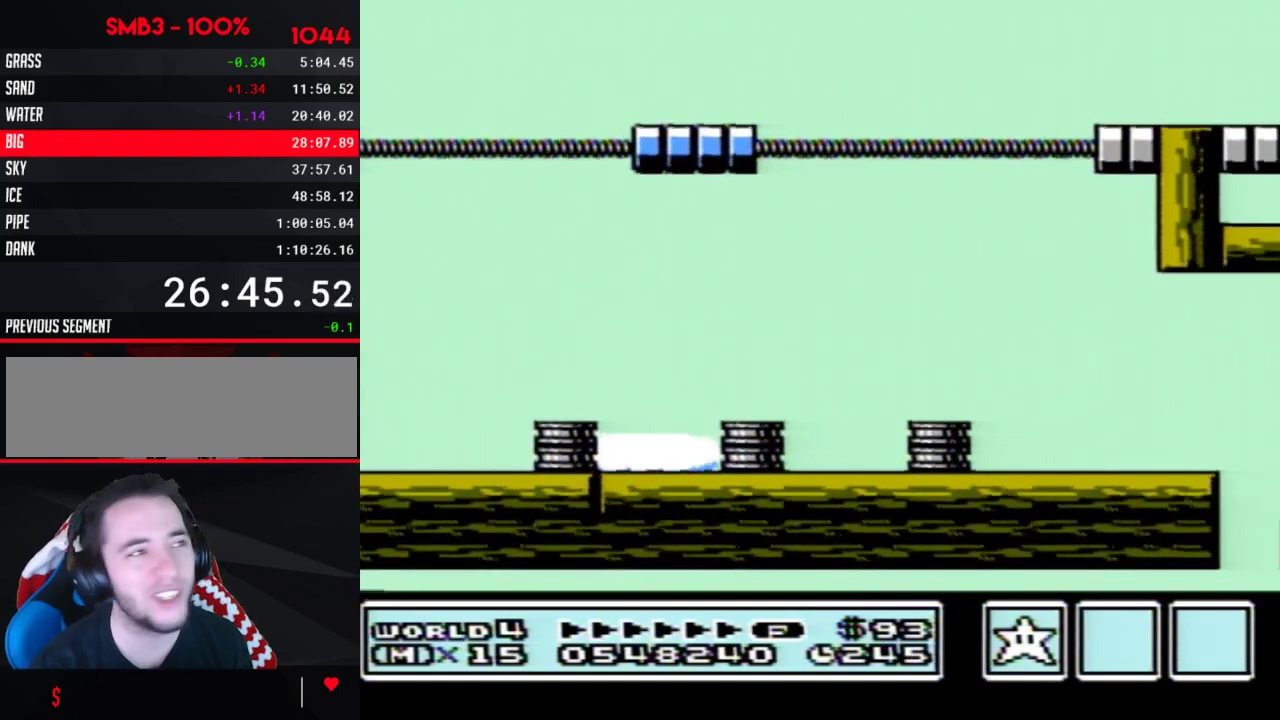
{"buttons": ["DPAD_RIGHT"], "events": [[267, "DPAD_RIGHT", "down"]]}
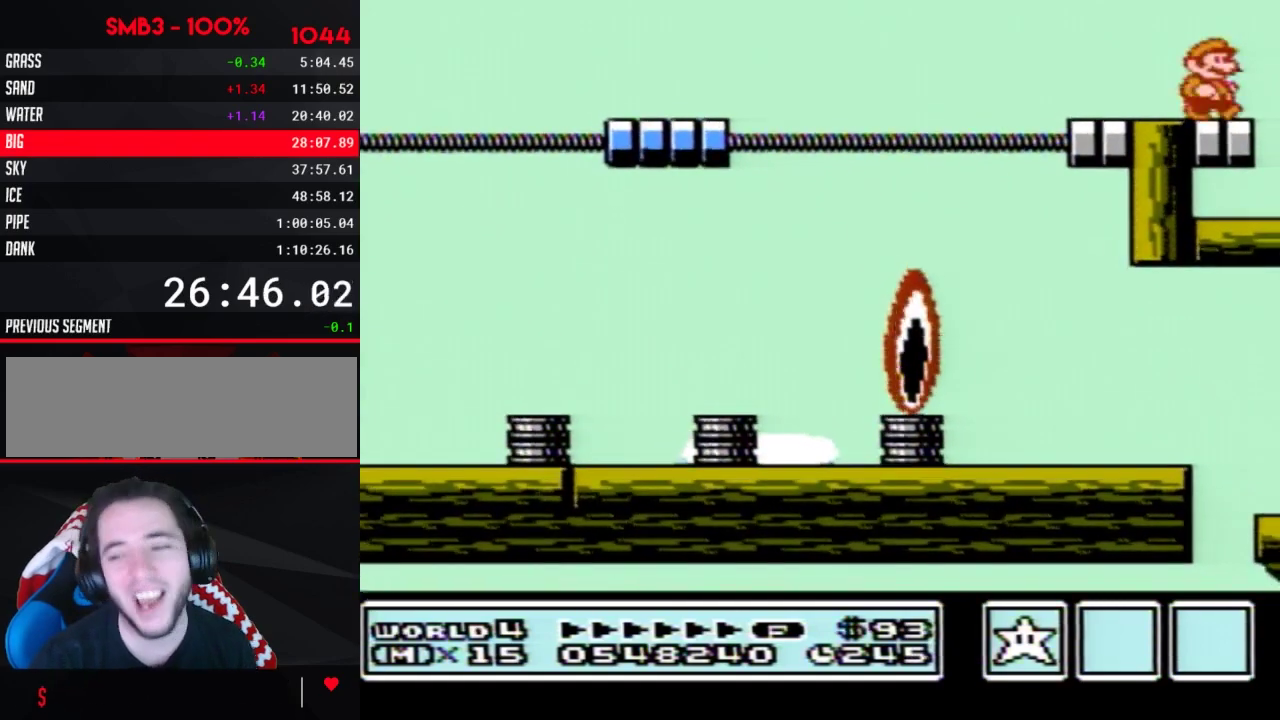
{"buttons": ["DPAD_RIGHT"], "events": []}
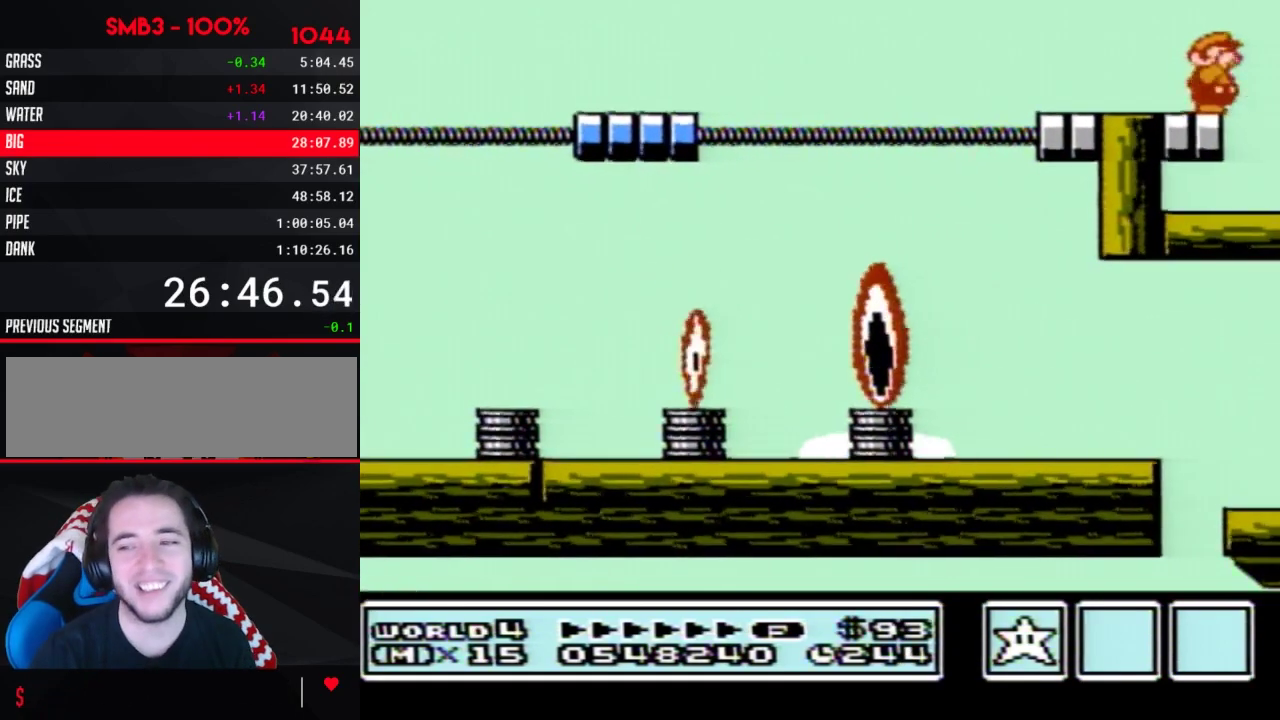
{"buttons": ["B", "DPAD_RIGHT"], "events": [[117, "B", "down"], [167, "B", "up"], [233, "B", "down"], [300, "B", "up"], [367, "B", "down"], [417, "B", "up"], [483, "B", "down"]]}
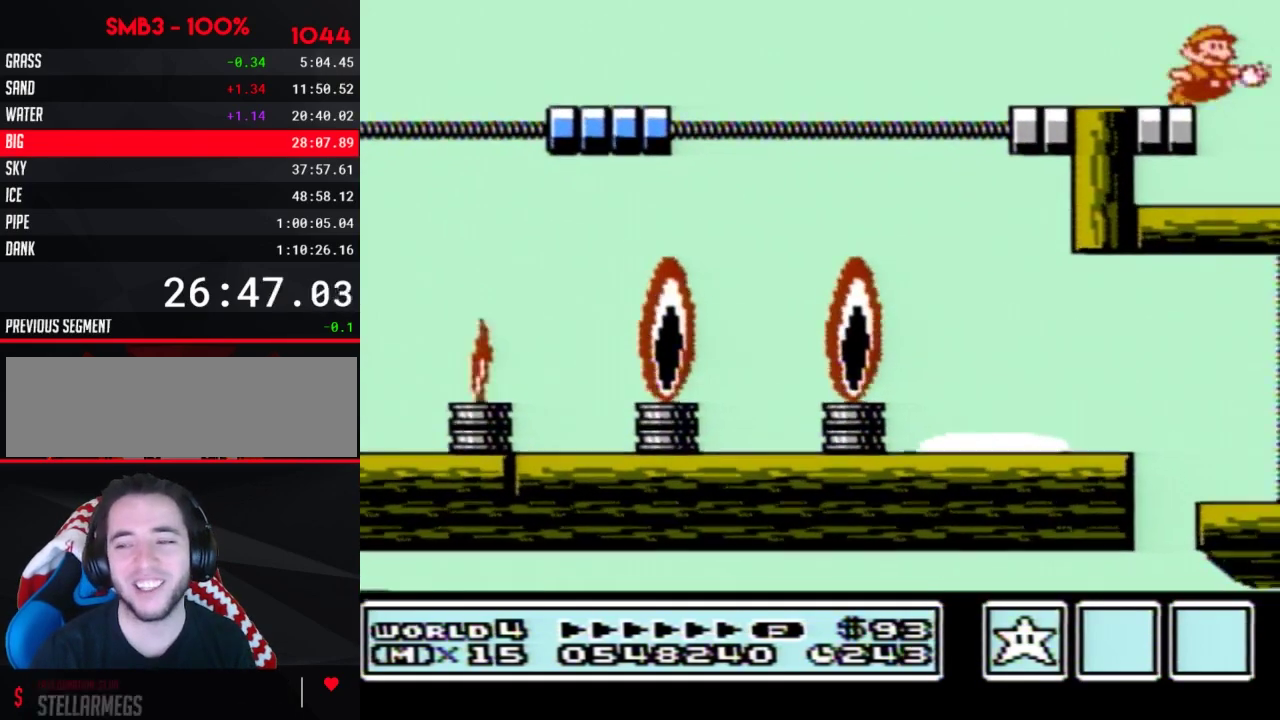
{"buttons": ["DPAD_RIGHT"], "events": [[150, "B", "up"]]}
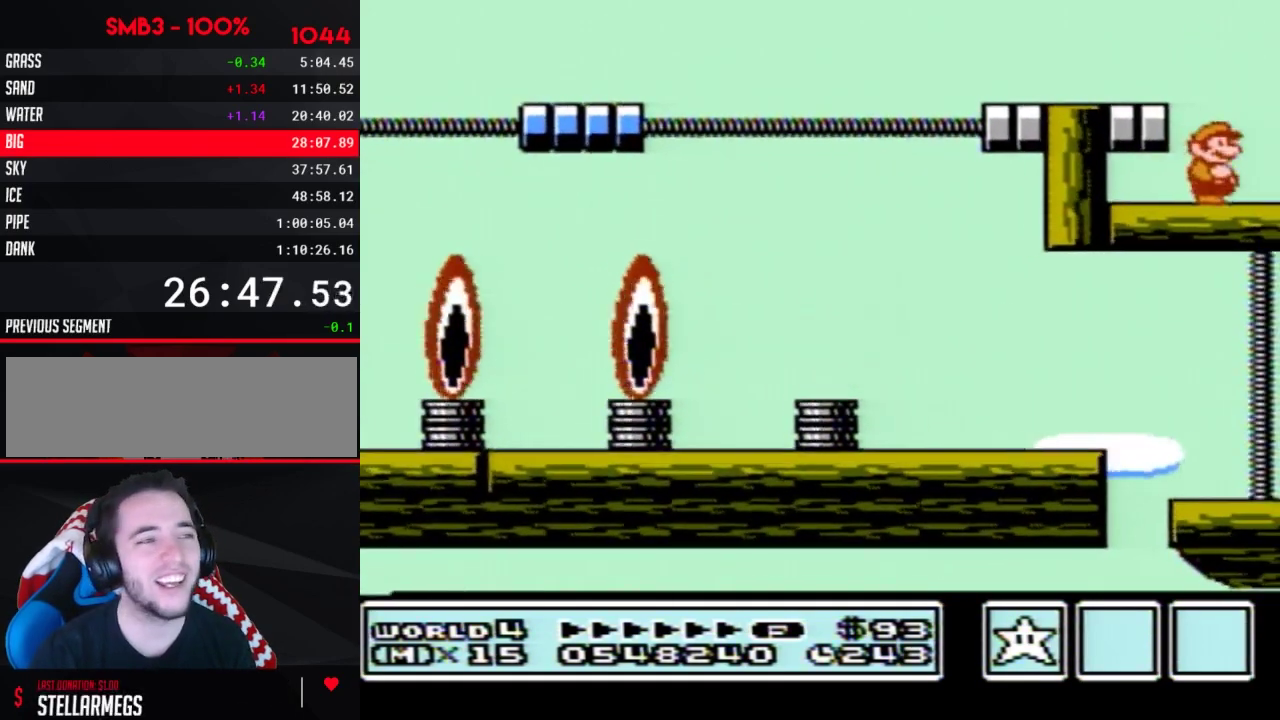
{"buttons": [], "events": [[483, "DPAD_RIGHT", "up"]]}